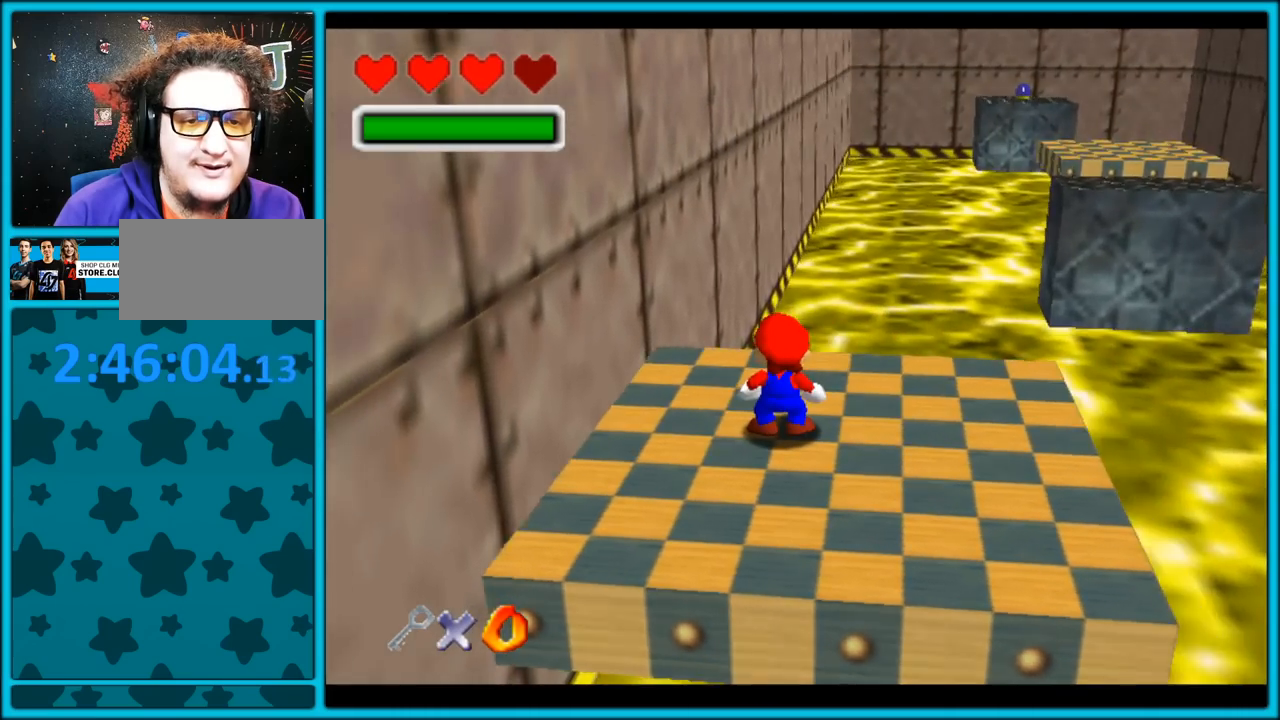
Gameplay with a controller (Nintendo layout); each line is a JSON object with the inputs held at the frame after it (dt_ms = milliseconds from this image to that frame). "button_events" lists button changes between this image and that frame as [ms after this image, input, new state], when the widget could be followed in between (sticks are given only as held states). Not read: L1 L3 R3.
{"dt_ms": 500, "buttons": ["C_LEFT"], "left_stick": "center", "button_events": [[200, "C_LEFT", "down"]]}
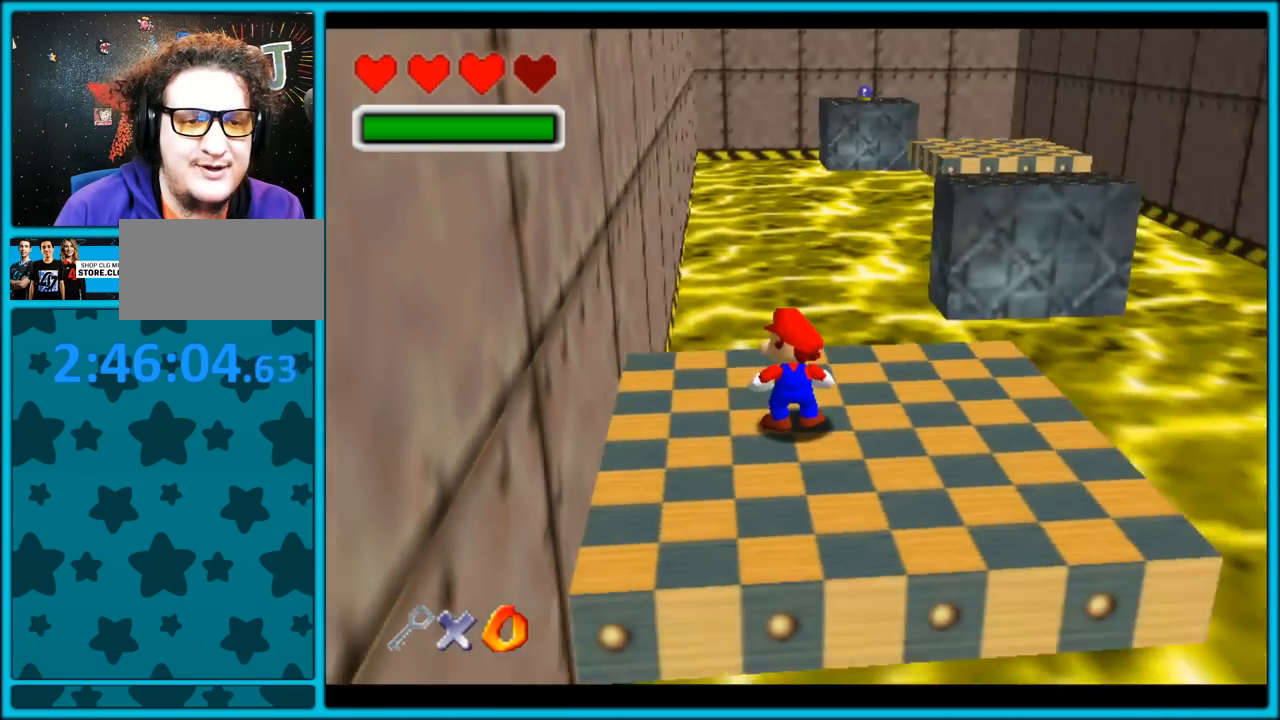
{"dt_ms": 500, "buttons": [], "left_stick": "center", "button_events": [[83, "C_LEFT", "up"]]}
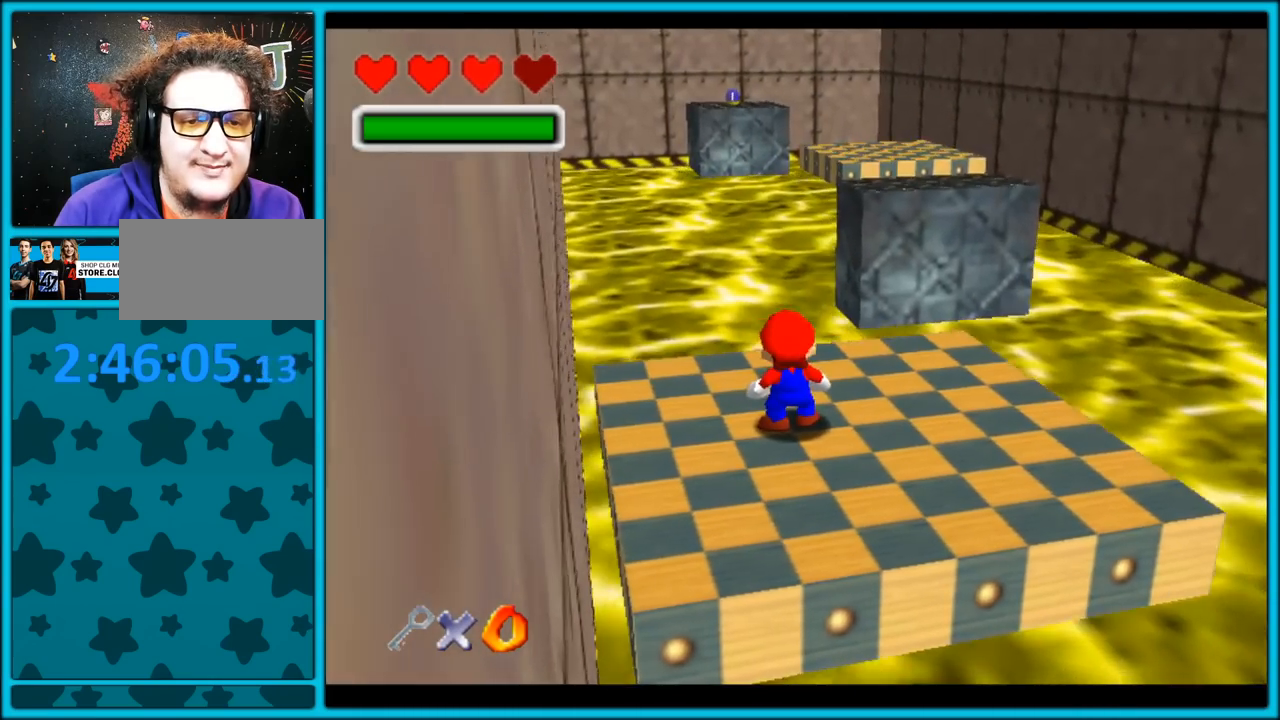
{"dt_ms": 500, "buttons": [], "left_stick": "down-right", "button_events": []}
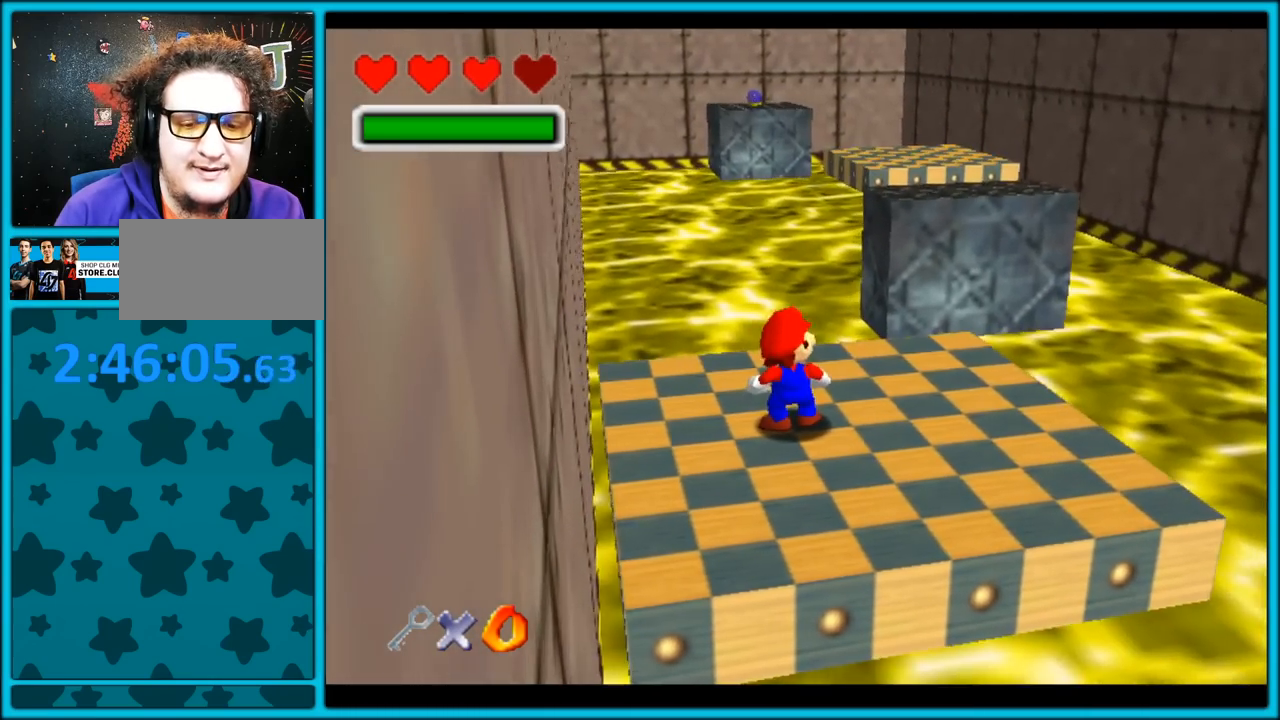
{"dt_ms": 500, "buttons": [], "left_stick": "up-right", "button_events": []}
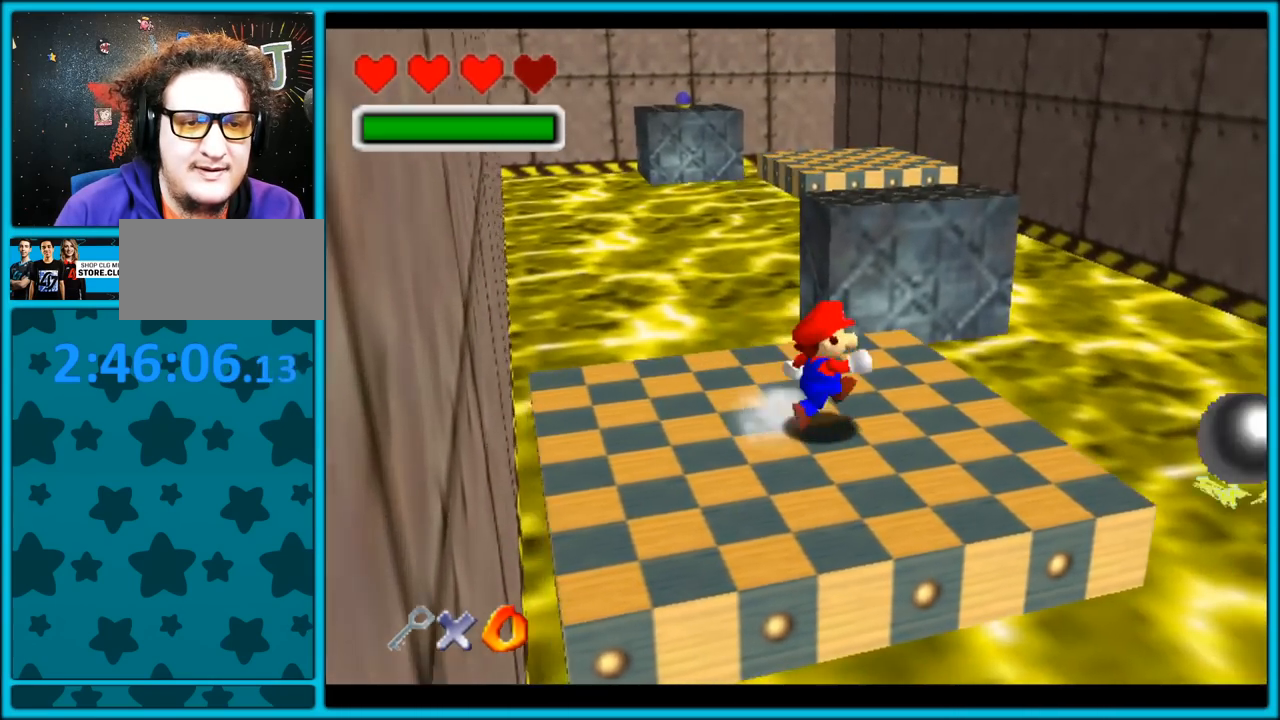
{"dt_ms": 500, "buttons": [], "left_stick": "down", "button_events": []}
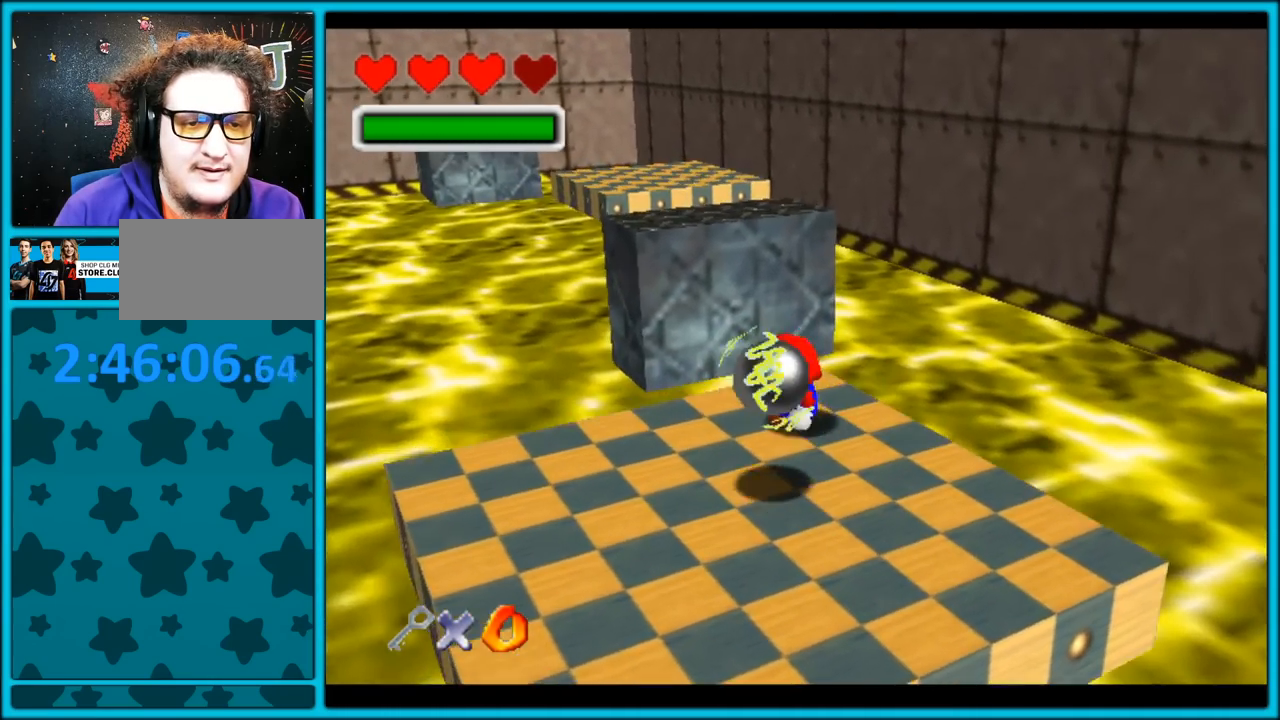
{"dt_ms": 500, "buttons": [], "left_stick": "down-right", "button_events": []}
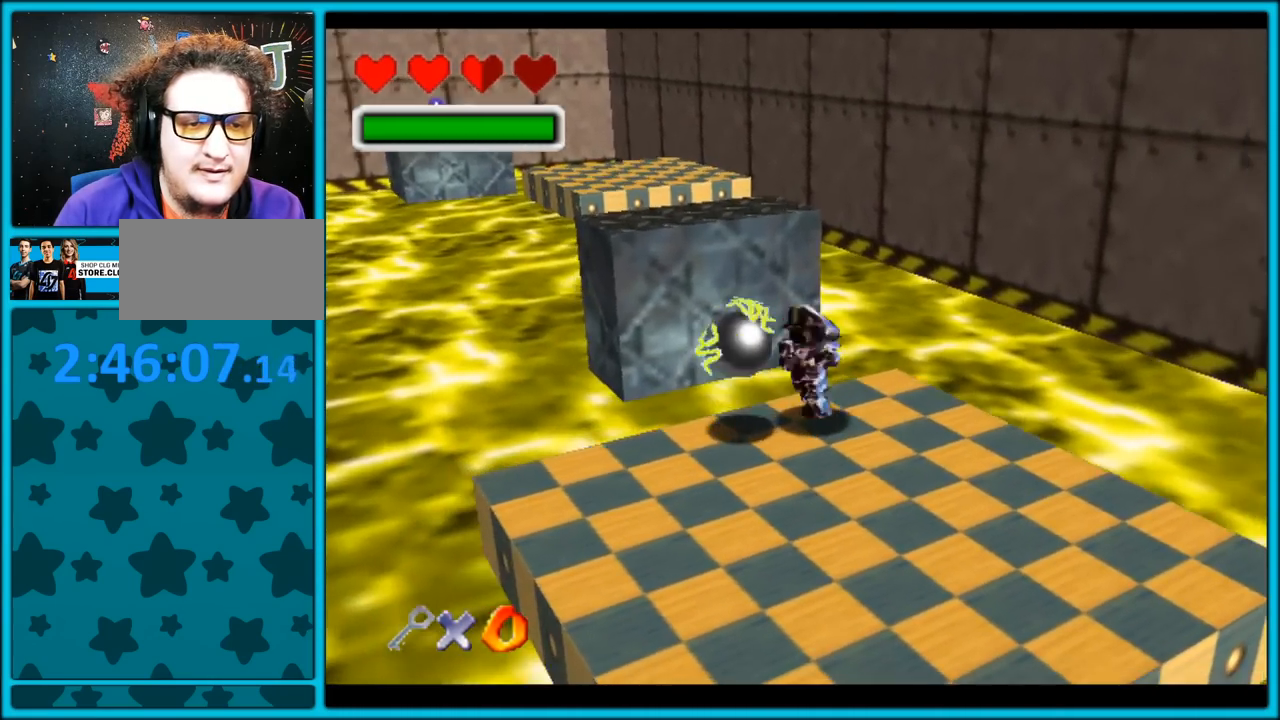
{"dt_ms": 500, "buttons": ["C_RIGHT"], "left_stick": "down", "button_events": [[100, "C_RIGHT", "down"]]}
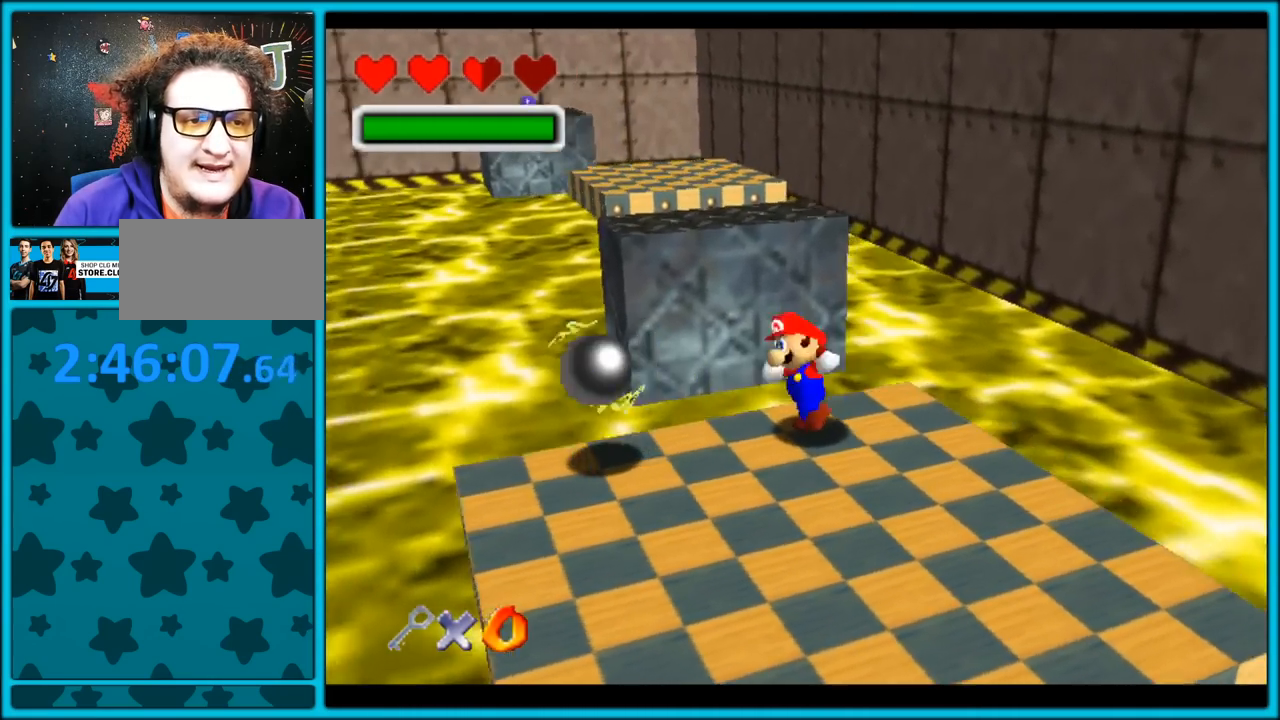
{"dt_ms": 500, "buttons": [], "left_stick": "down-right", "button_events": [[117, "C_RIGHT", "up"]]}
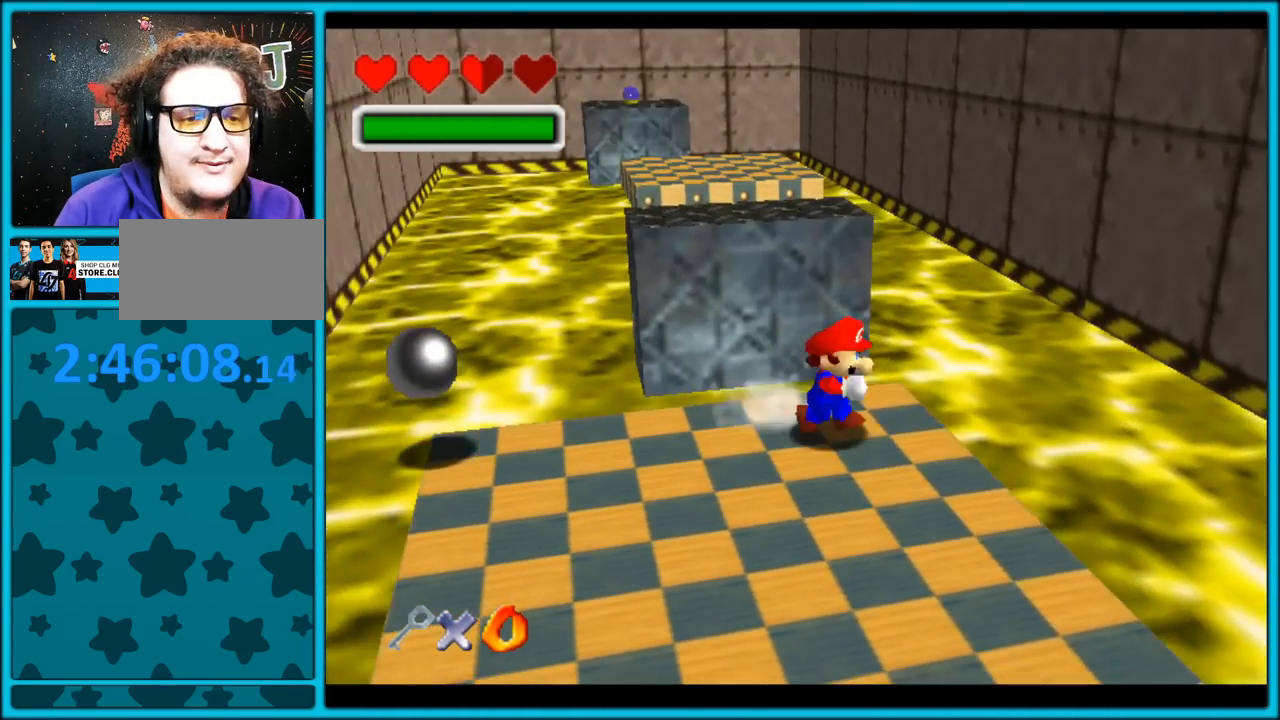
{"dt_ms": 500, "buttons": [], "left_stick": "left", "button_events": []}
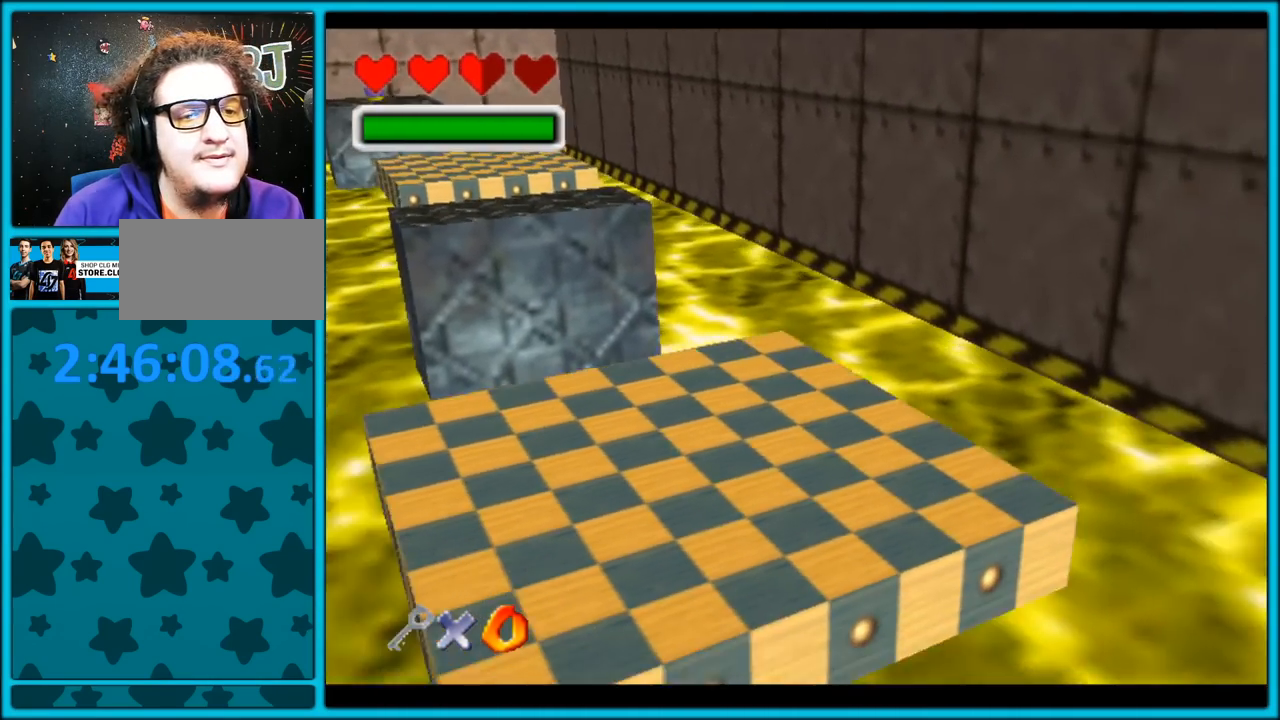
{"dt_ms": 500, "buttons": ["Z"], "left_stick": "up-left", "button_events": [[483, "Z", "down"]]}
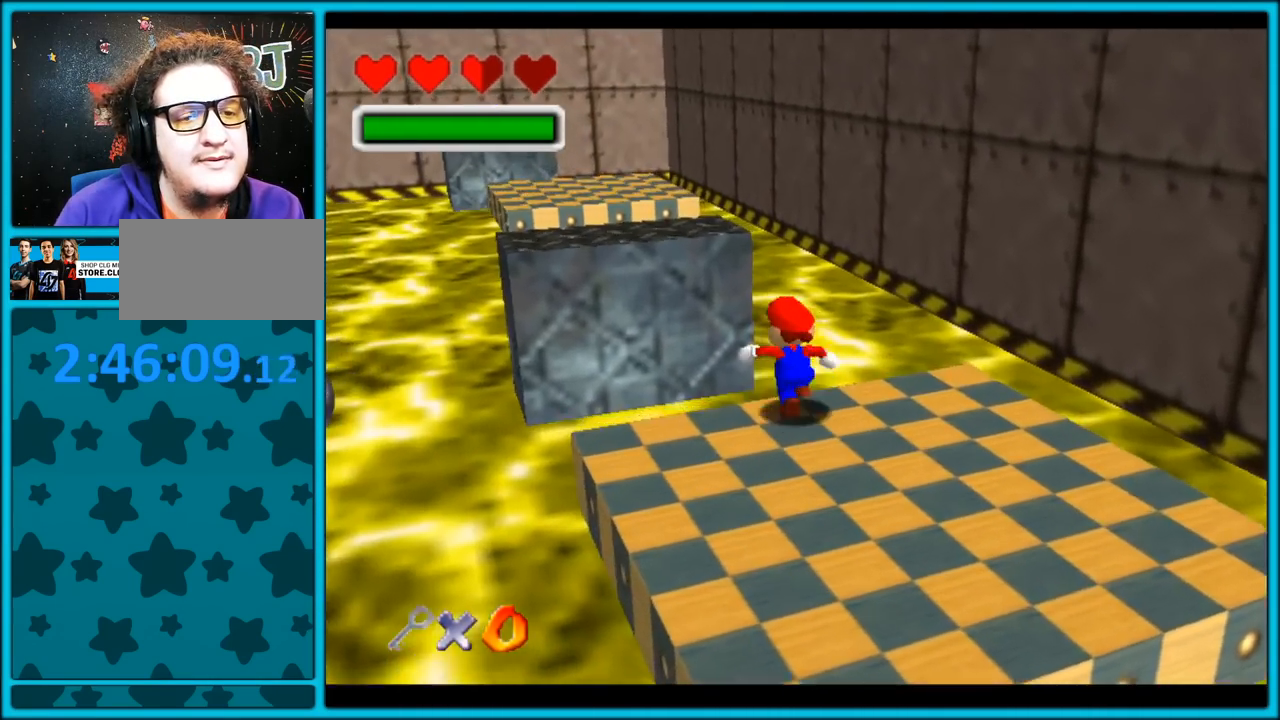
{"dt_ms": 500, "buttons": [], "left_stick": "up", "button_events": [[33, "A", "down"], [350, "A", "up"], [500, "Z", "up"]]}
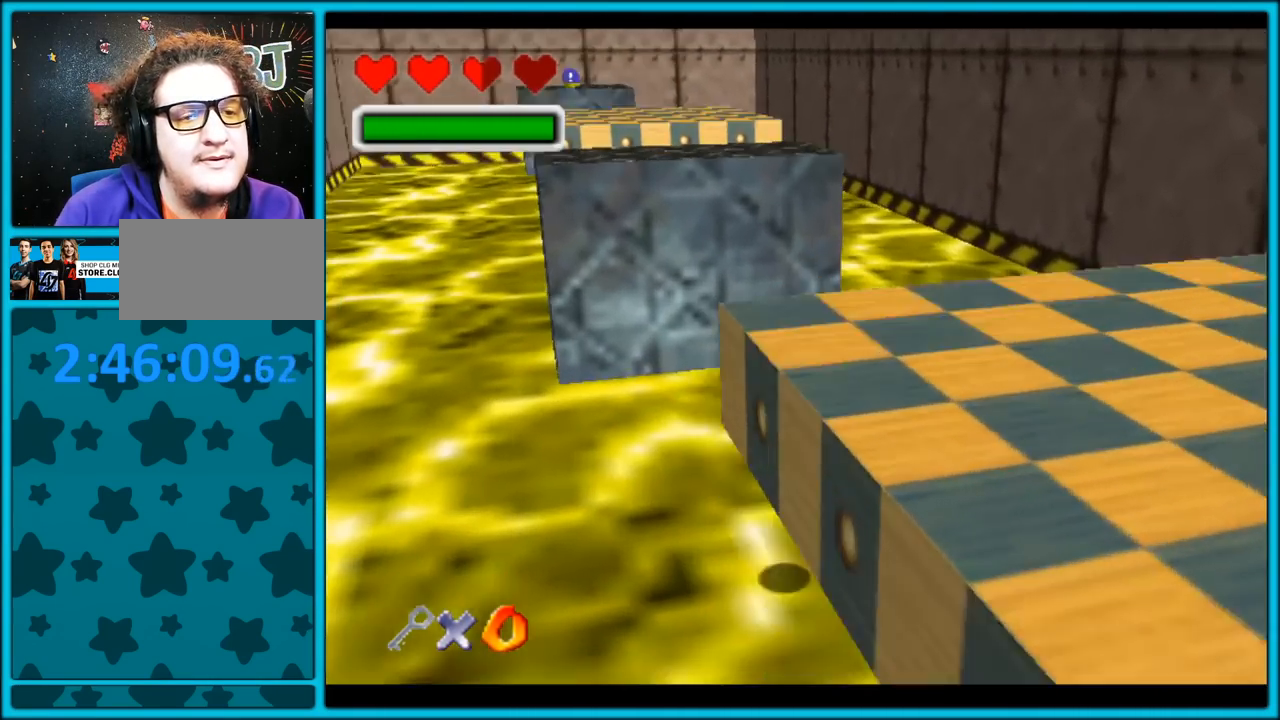
{"dt_ms": 500, "buttons": [], "left_stick": "up", "button_events": [[83, "B", "down"], [300, "B", "up"]]}
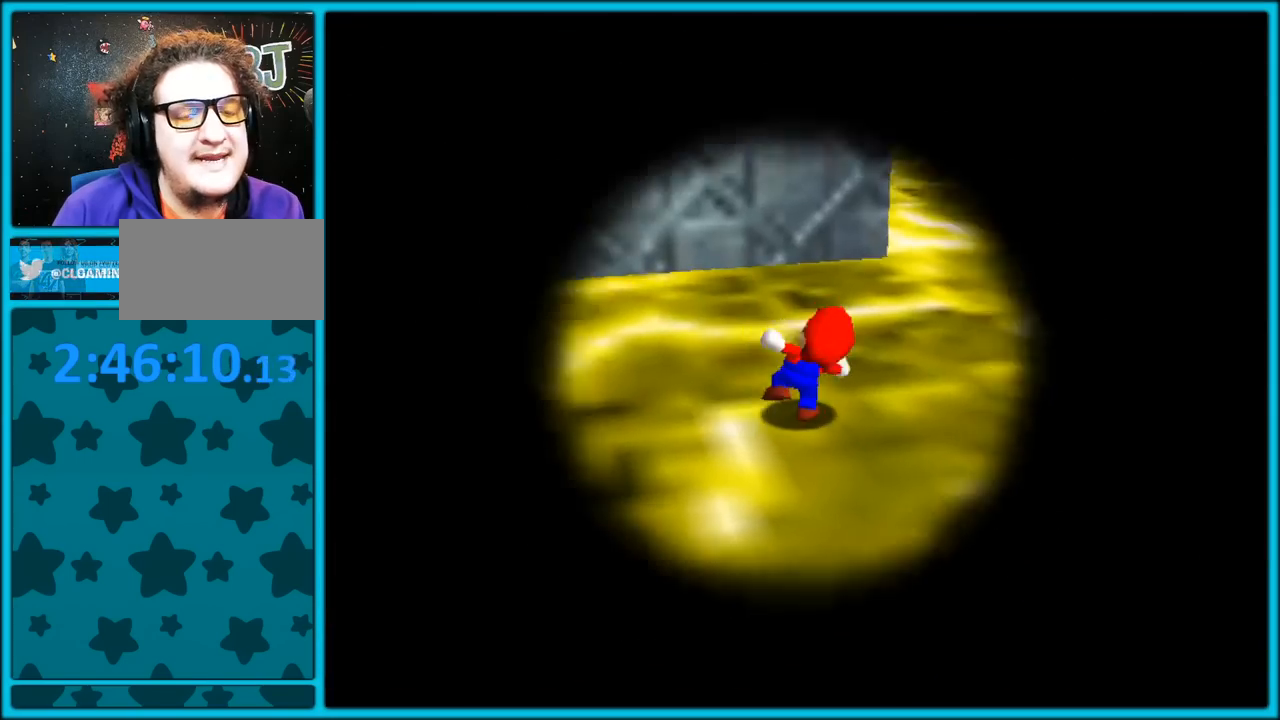
{"dt_ms": 500, "buttons": [], "left_stick": "center", "button_events": []}
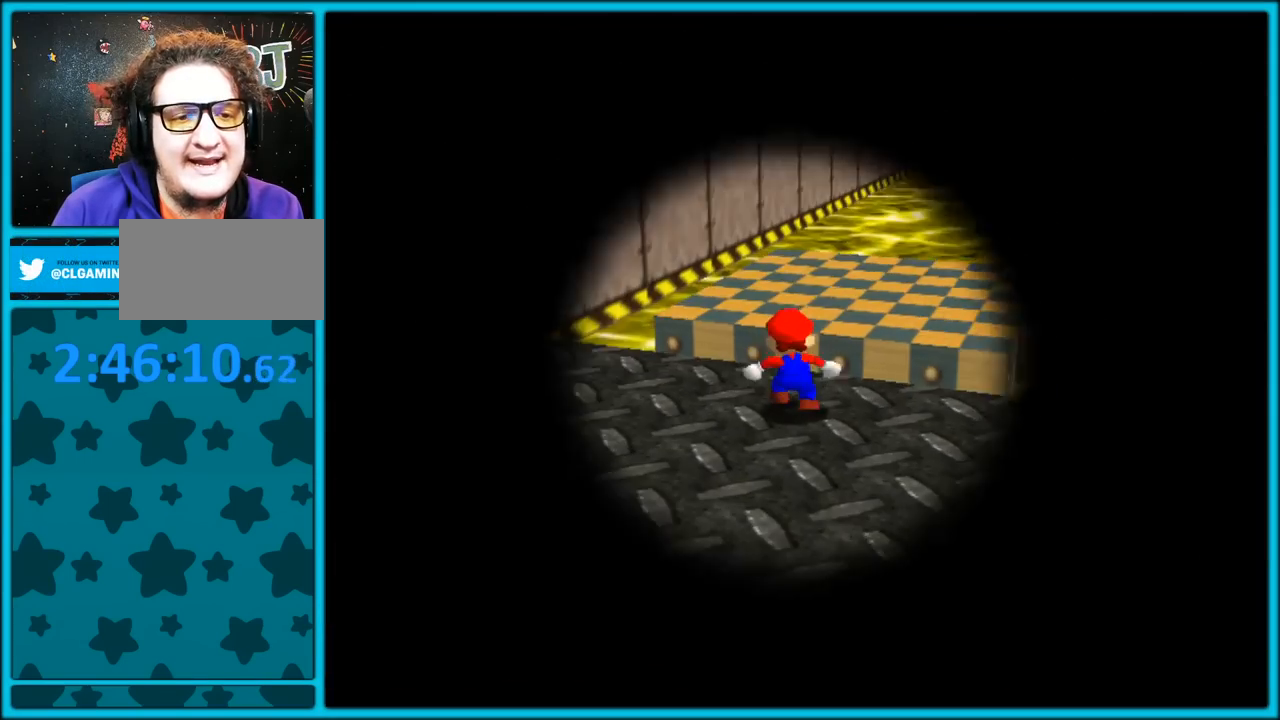
{"dt_ms": 500, "buttons": [], "left_stick": "center", "button_events": []}
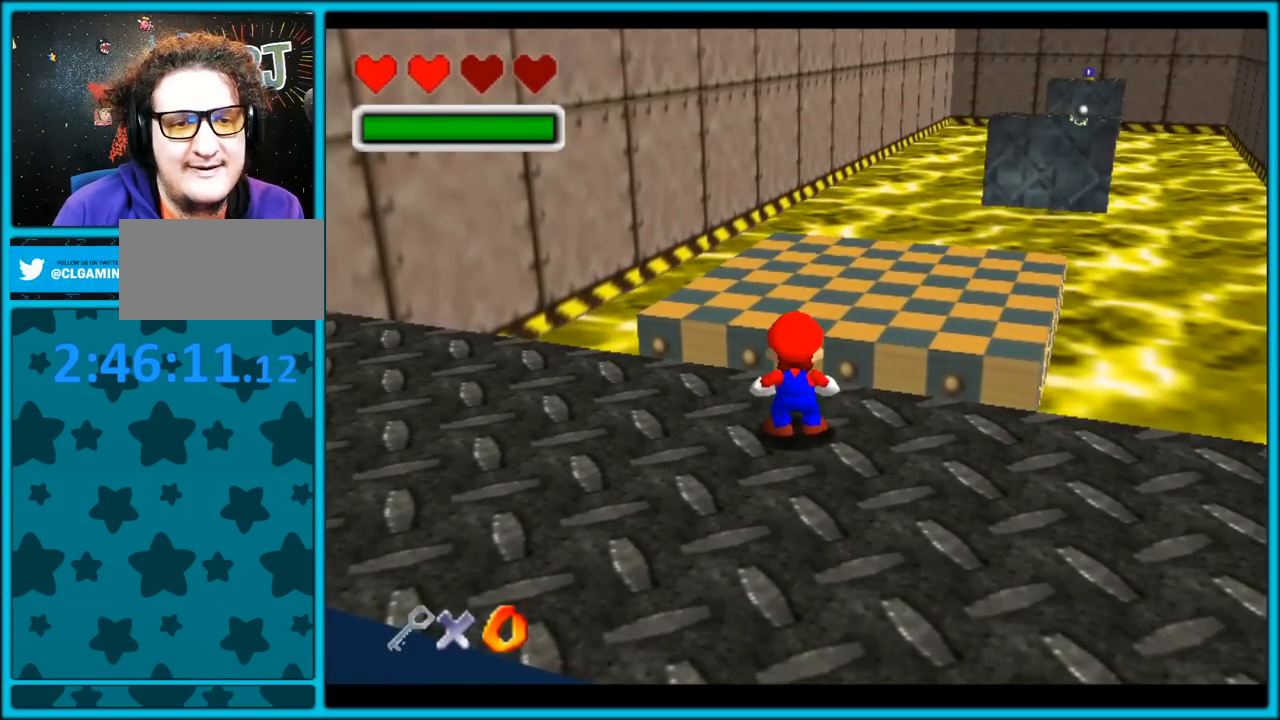
{"dt_ms": 500, "buttons": [], "left_stick": "up-right", "button_events": [[233, "A", "down"], [367, "A", "up"]]}
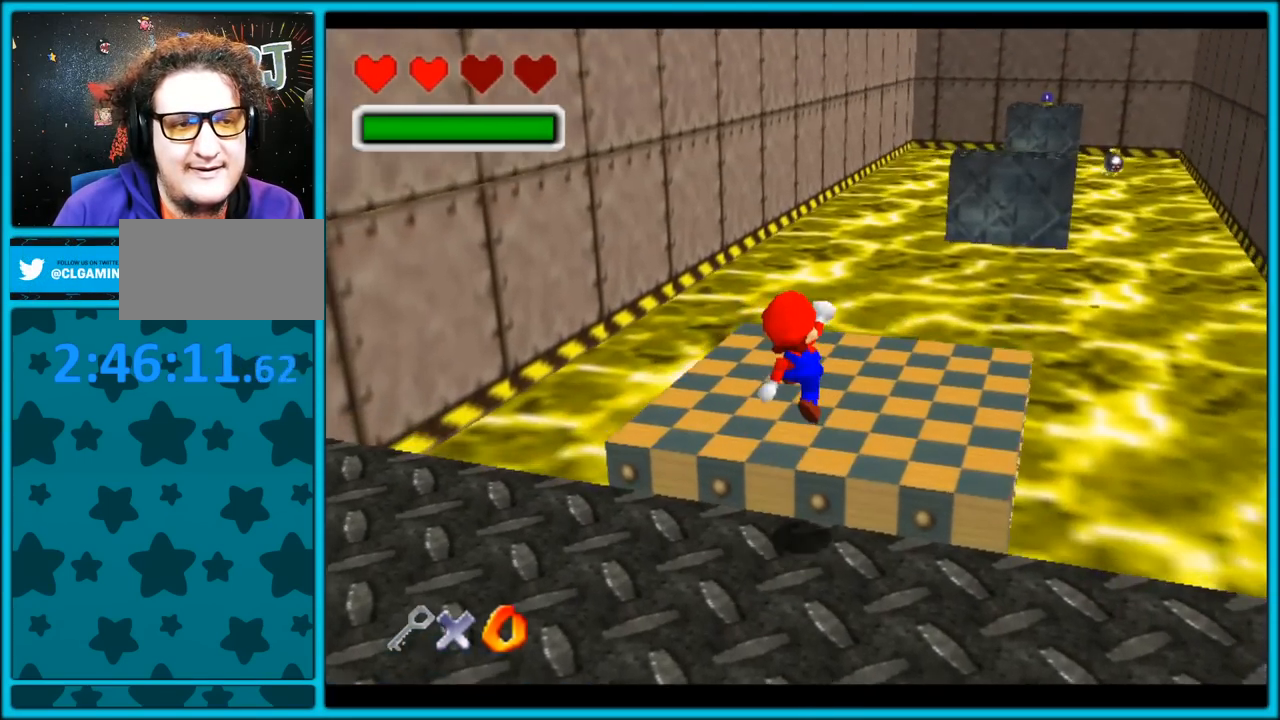
{"dt_ms": 500, "buttons": [], "left_stick": "center", "button_events": []}
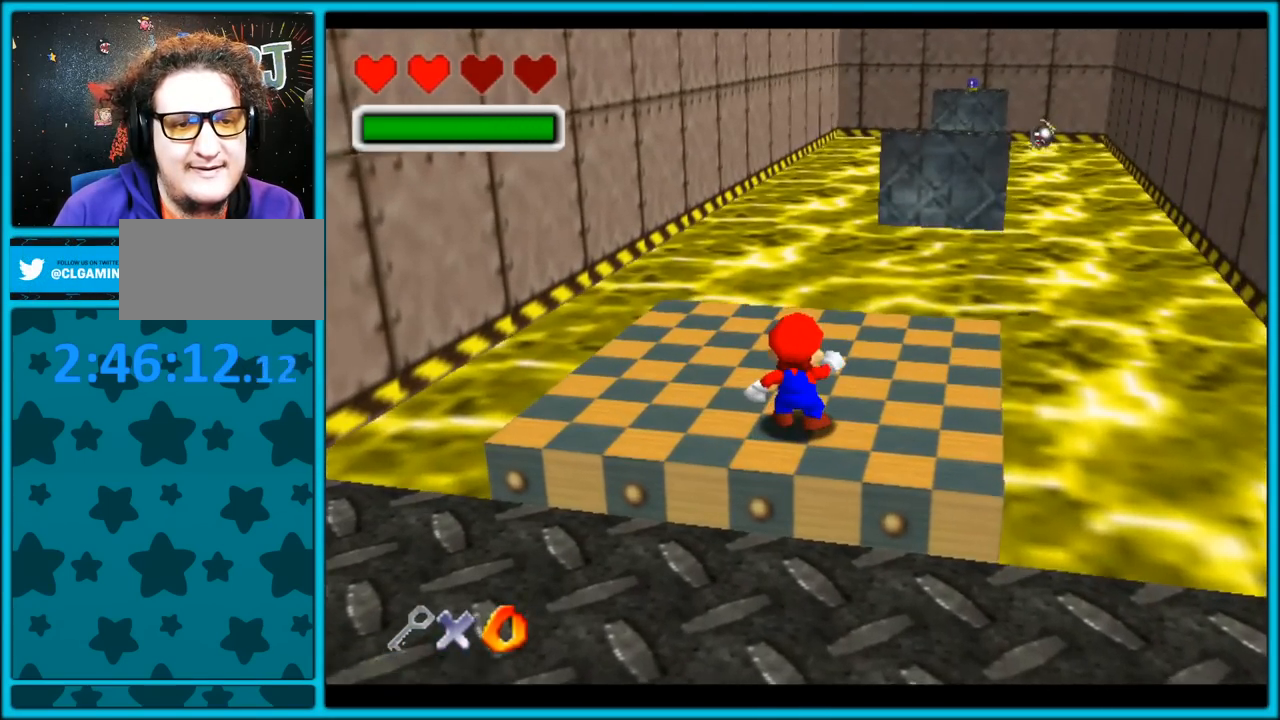
{"dt_ms": 500, "buttons": [], "left_stick": "center", "button_events": []}
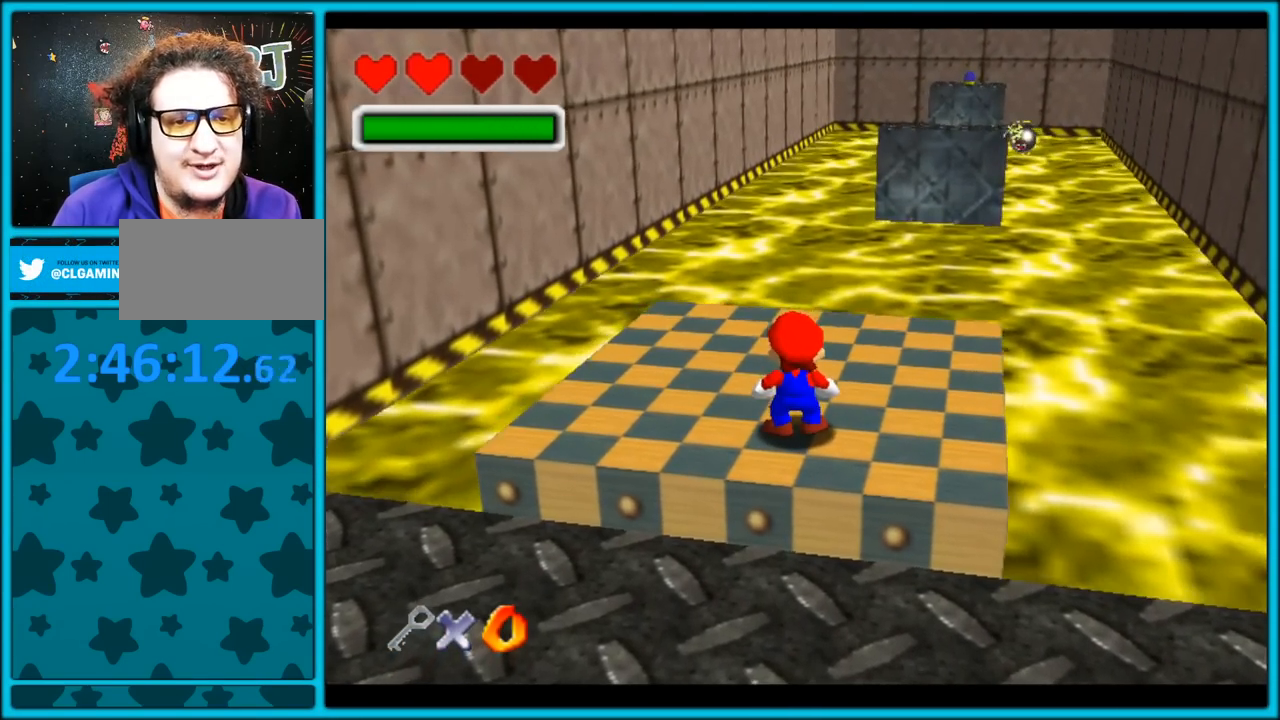
{"dt_ms": 500, "buttons": [], "left_stick": "up-left", "button_events": []}
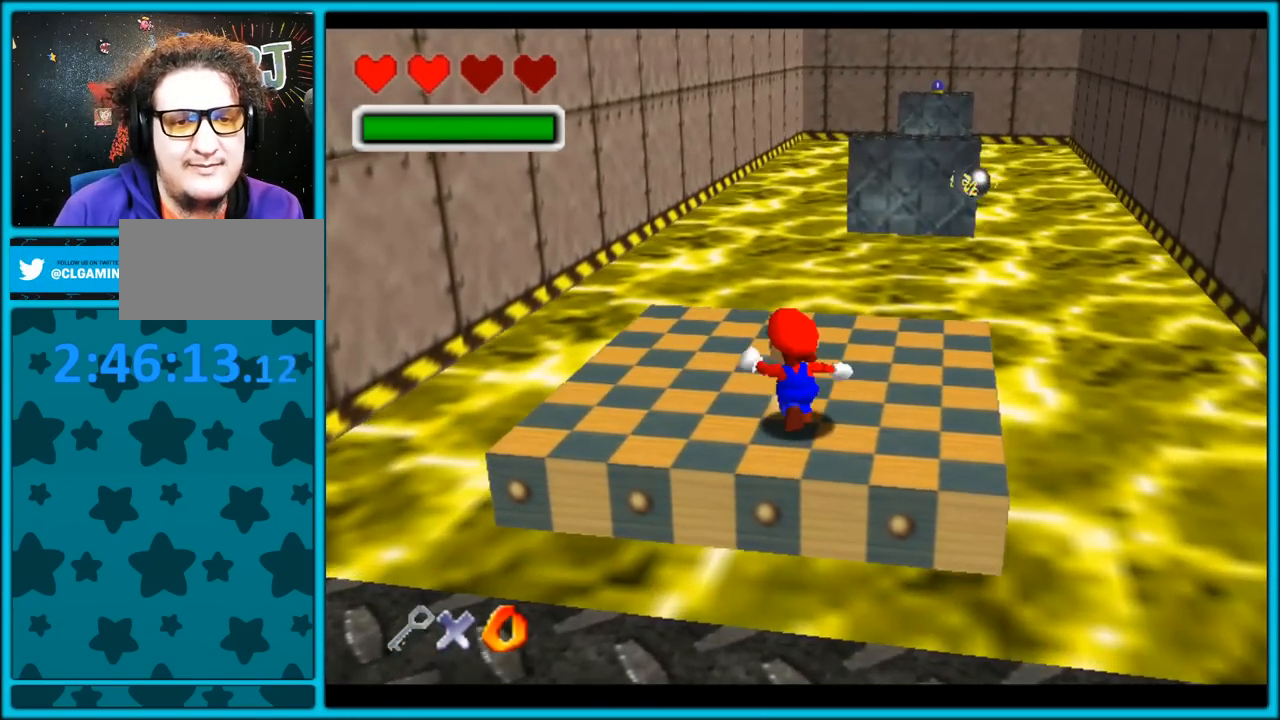
{"dt_ms": 500, "buttons": [], "left_stick": "up-left", "button_events": []}
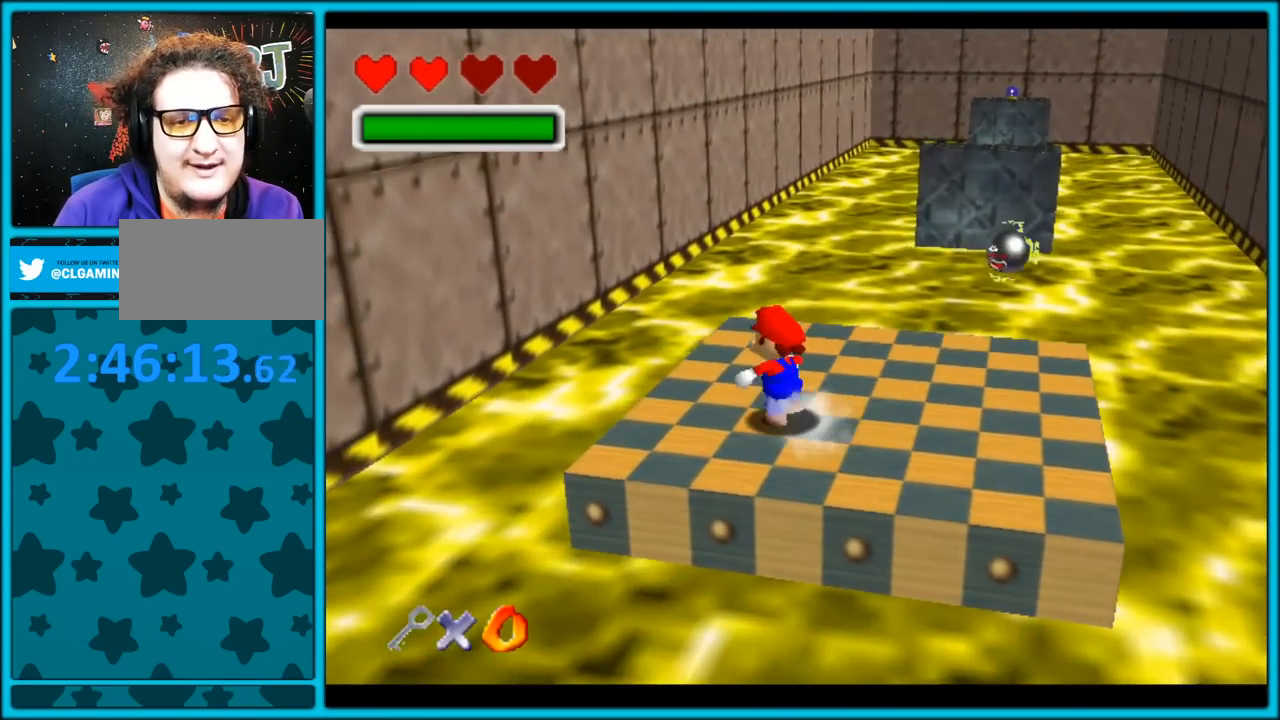
{"dt_ms": 500, "buttons": ["C_RIGHT"], "left_stick": "up-right", "button_events": [[383, "C_RIGHT", "down"]]}
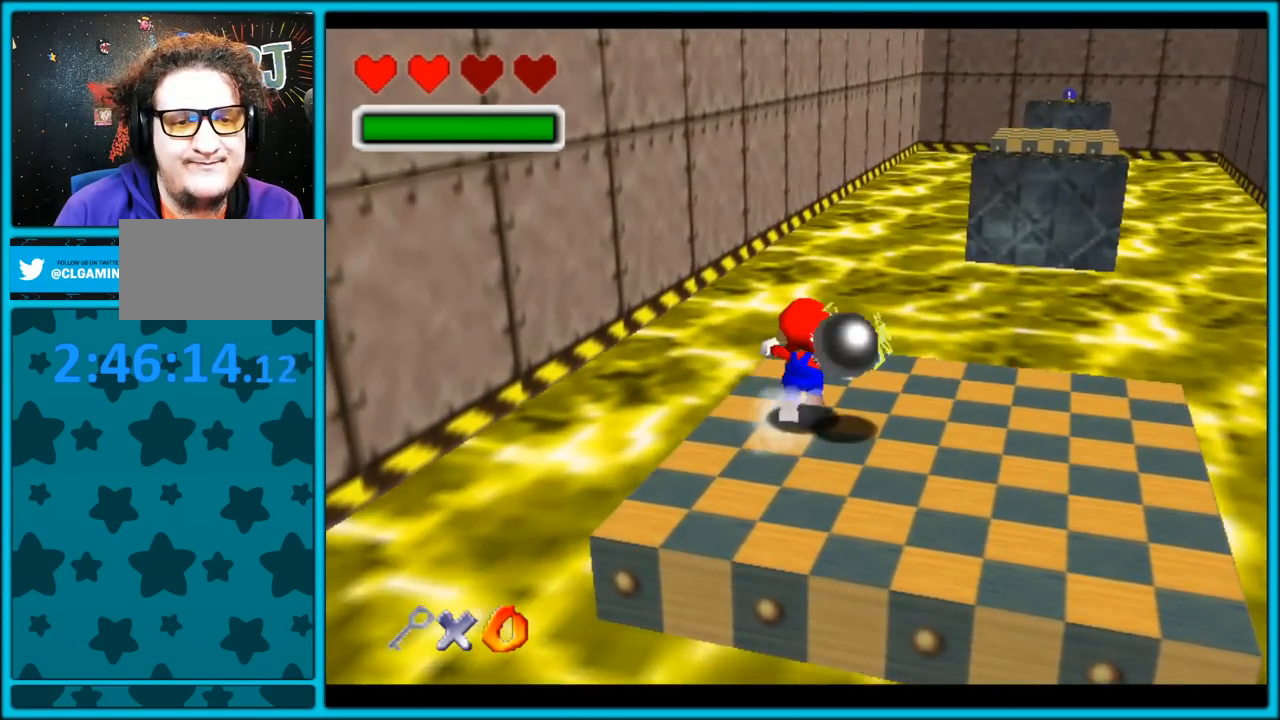
{"dt_ms": 1000, "buttons": ["C_DOWN"], "left_stick": "center", "button_events": [[83, "C_RIGHT", "up"], [900, "C_DOWN", "down"]]}
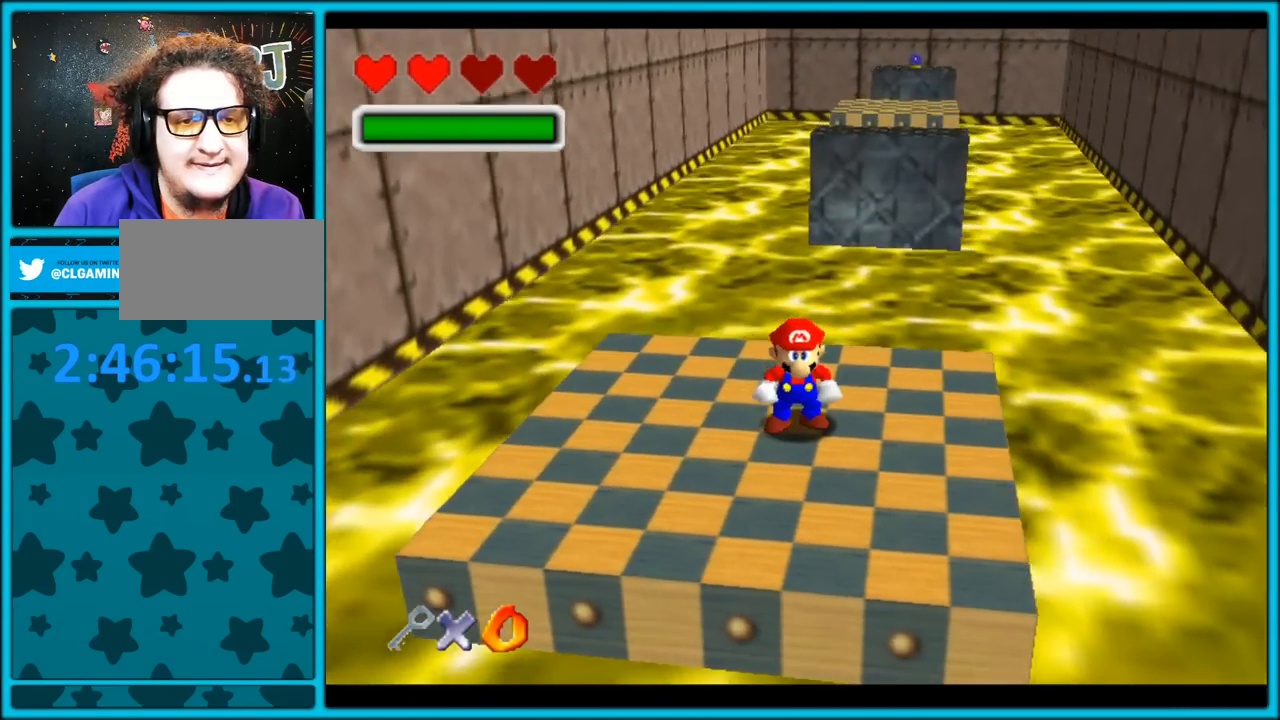
{"dt_ms": 500, "buttons": ["C_RIGHT"], "left_stick": "up", "button_events": [[167, "C_DOWN", "up"], [350, "C_RIGHT", "down"]]}